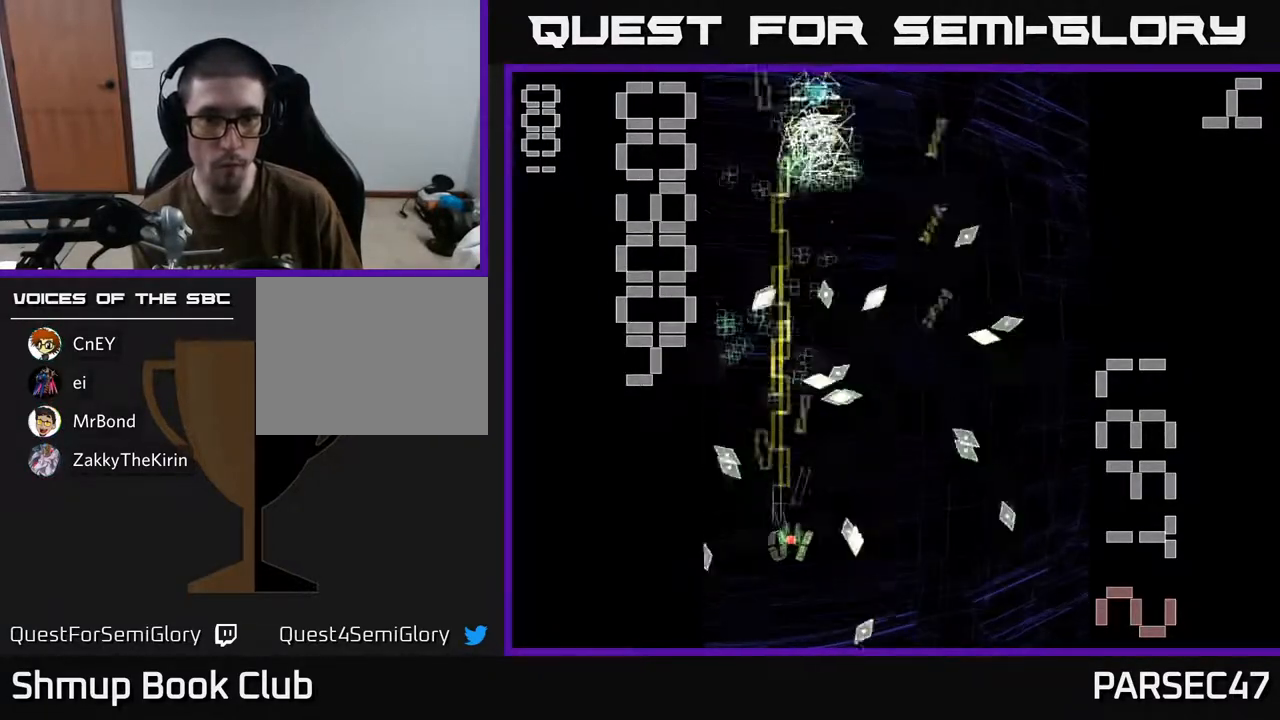
Gameplay with a controller (Xbox layout); each line is a JSON object with the inputs held at the frame after it. "events" lists button and stick changes between this image and that frame as [ms after this image, input, new state], when the widget could be followed in between. Not read: left_stick right_stick.
{"buttons": ["R2", "DPAD_LEFT"], "events": [[67, "DPAD_RIGHT", "up"], [67, "DPAD_UP", "down"], [117, "DPAD_LEFT", "down"], [217, "DPAD_LEFT", "up"], [267, "DPAD_RIGHT", "down"], [333, "DPAD_RIGHT", "up"], [450, "DPAD_LEFT", "down"], [483, "DPAD_UP", "up"]]}
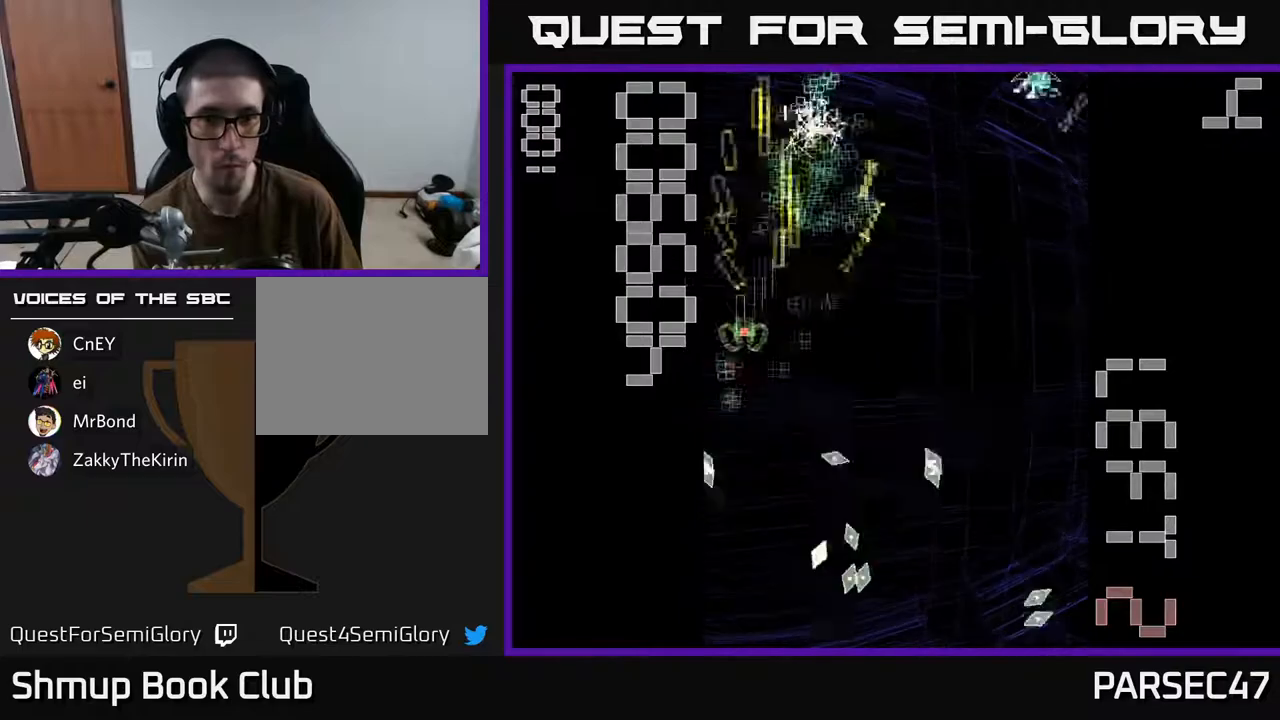
{"buttons": ["R2", "DPAD_UP", "DPAD_LEFT"], "events": [[33, "DPAD_DOWN", "down"], [67, "DPAD_LEFT", "up"], [100, "DPAD_RIGHT", "down"], [117, "DPAD_DOWN", "up"], [150, "DPAD_UP", "down"], [317, "DPAD_RIGHT", "up"], [500, "DPAD_LEFT", "down"]]}
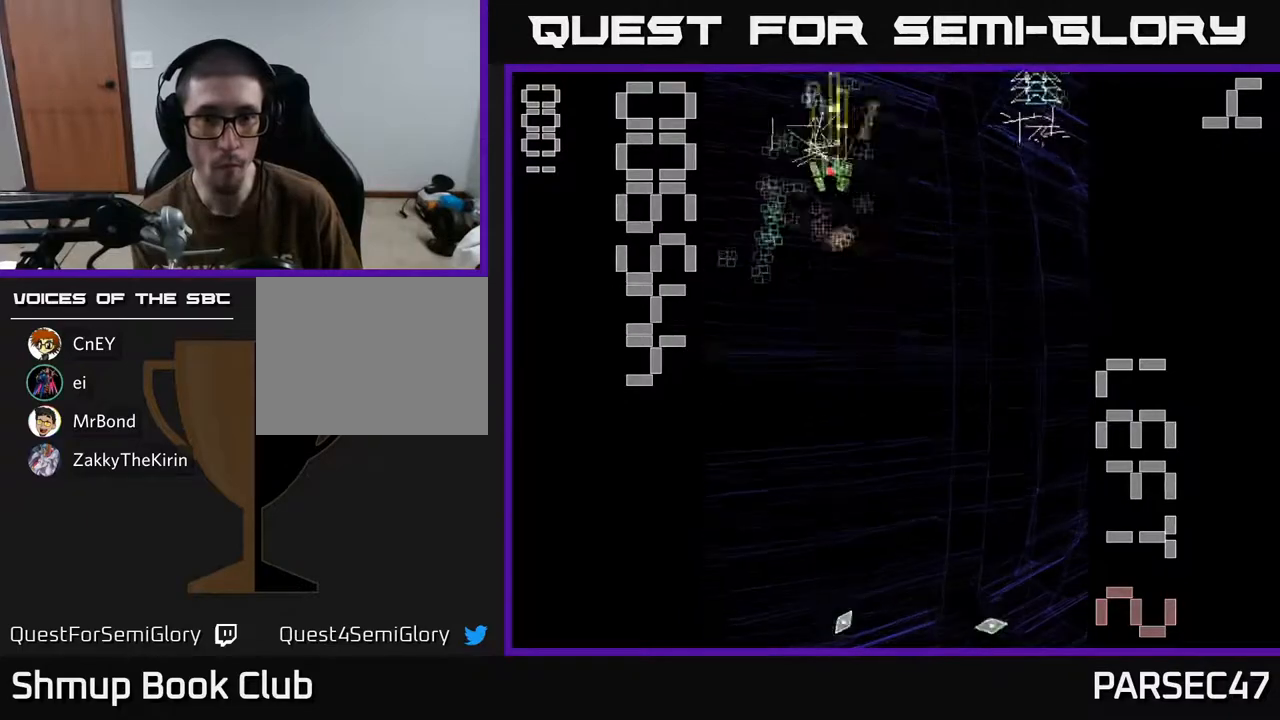
{"buttons": ["R2", "DPAD_RIGHT"], "events": [[67, "DPAD_UP", "up"], [100, "DPAD_DOWN", "down"], [167, "DPAD_LEFT", "up"], [317, "DPAD_RIGHT", "down"], [367, "DPAD_DOWN", "up"]]}
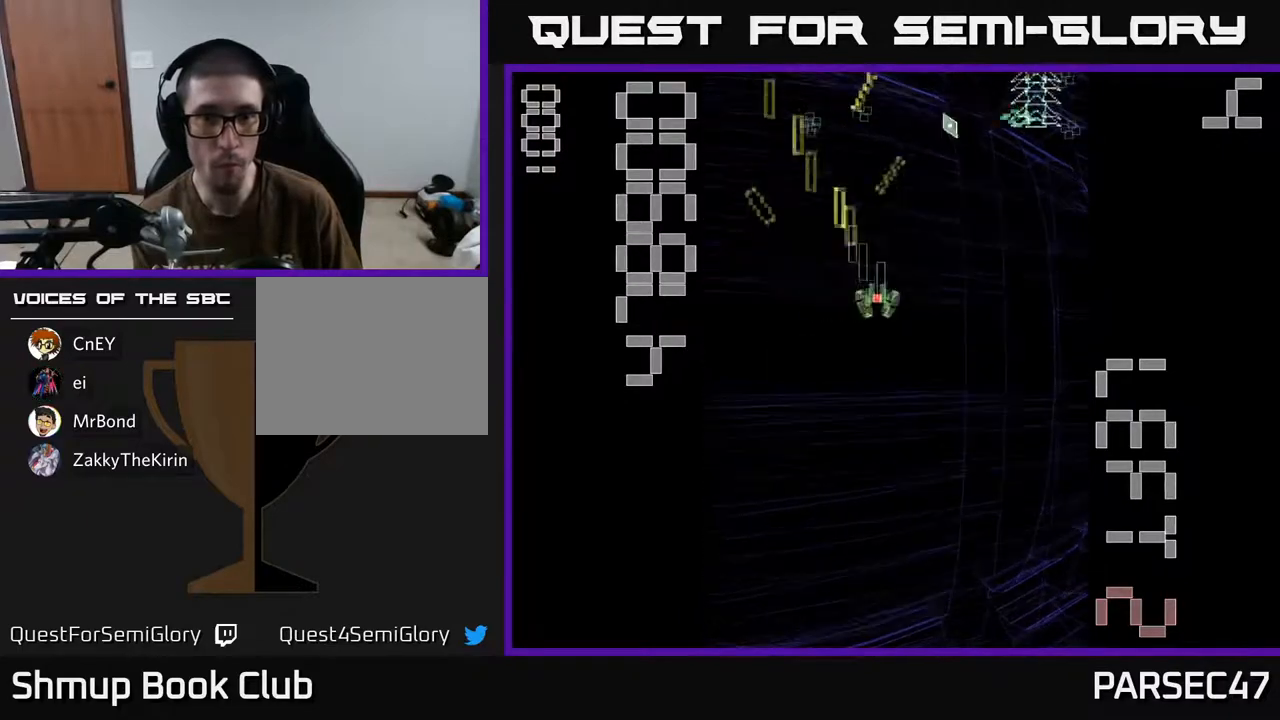
{"buttons": ["R2"], "events": [[283, "DPAD_RIGHT", "up"], [300, "DPAD_UP", "down"], [417, "DPAD_UP", "up"]]}
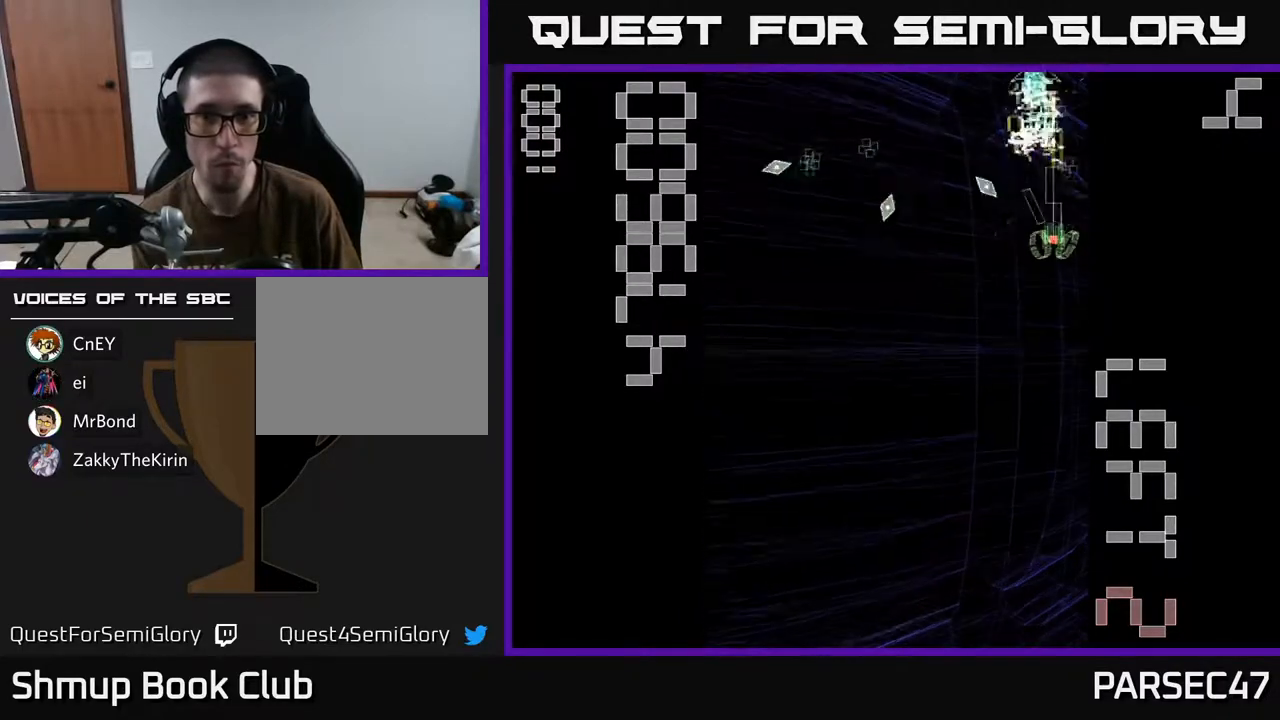
{"buttons": ["R2", "DPAD_RIGHT"], "events": [[233, "DPAD_DOWN", "down"], [333, "DPAD_DOWN", "up"], [500, "DPAD_RIGHT", "down"]]}
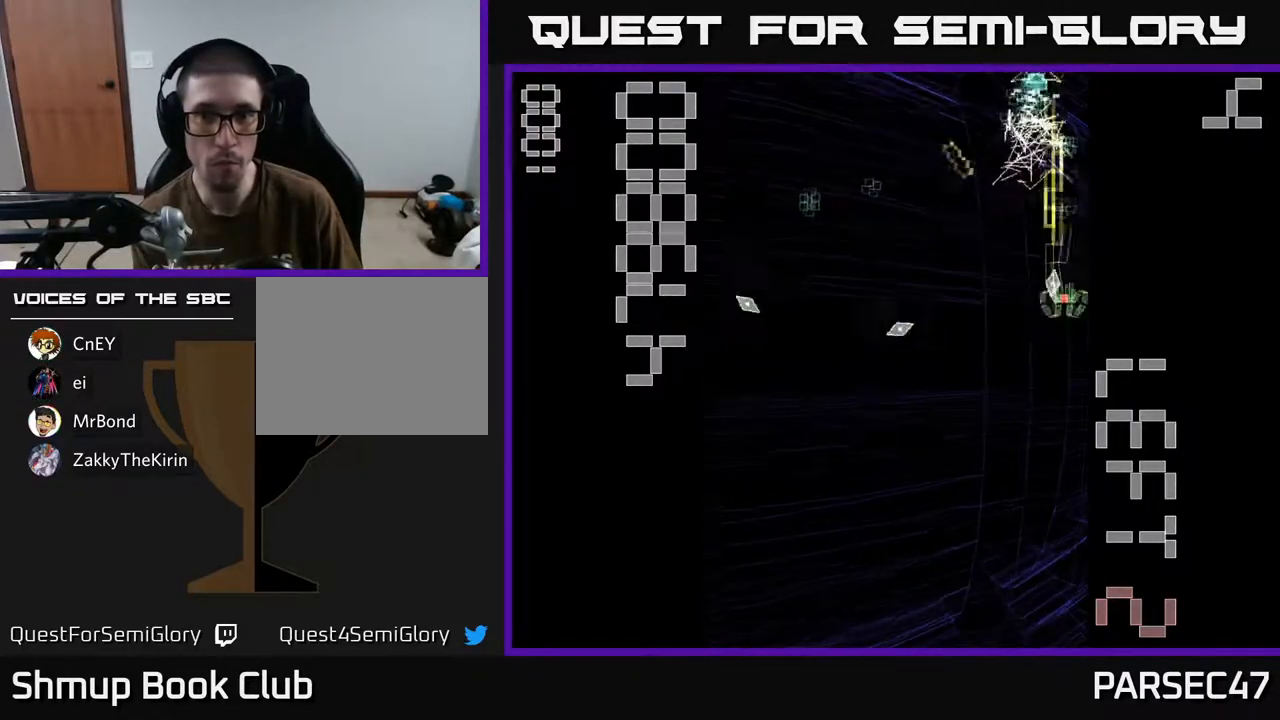
{"buttons": ["R2", "DPAD_UP", "DPAD_RIGHT"], "events": [[233, "DPAD_UP", "down"], [250, "DPAD_RIGHT", "up"], [333, "DPAD_LEFT", "down"], [367, "DPAD_UP", "up"], [383, "DPAD_UP", "down"], [450, "DPAD_LEFT", "up"], [500, "DPAD_RIGHT", "down"]]}
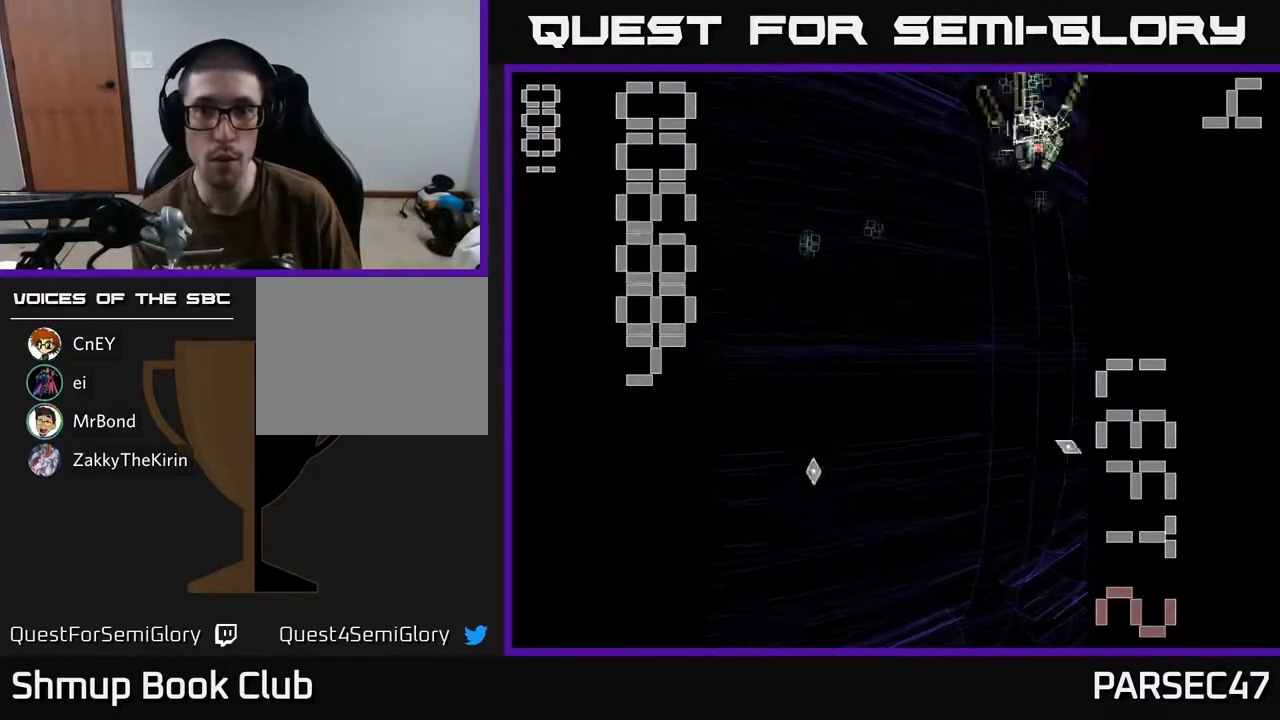
{"buttons": ["R2", "DPAD_LEFT"], "events": [[83, "DPAD_RIGHT", "up"], [183, "DPAD_UP", "up"], [217, "DPAD_DOWN", "down"], [233, "DPAD_LEFT", "down"], [300, "DPAD_LEFT", "up"], [450, "DPAD_LEFT", "down"], [483, "DPAD_DOWN", "up"]]}
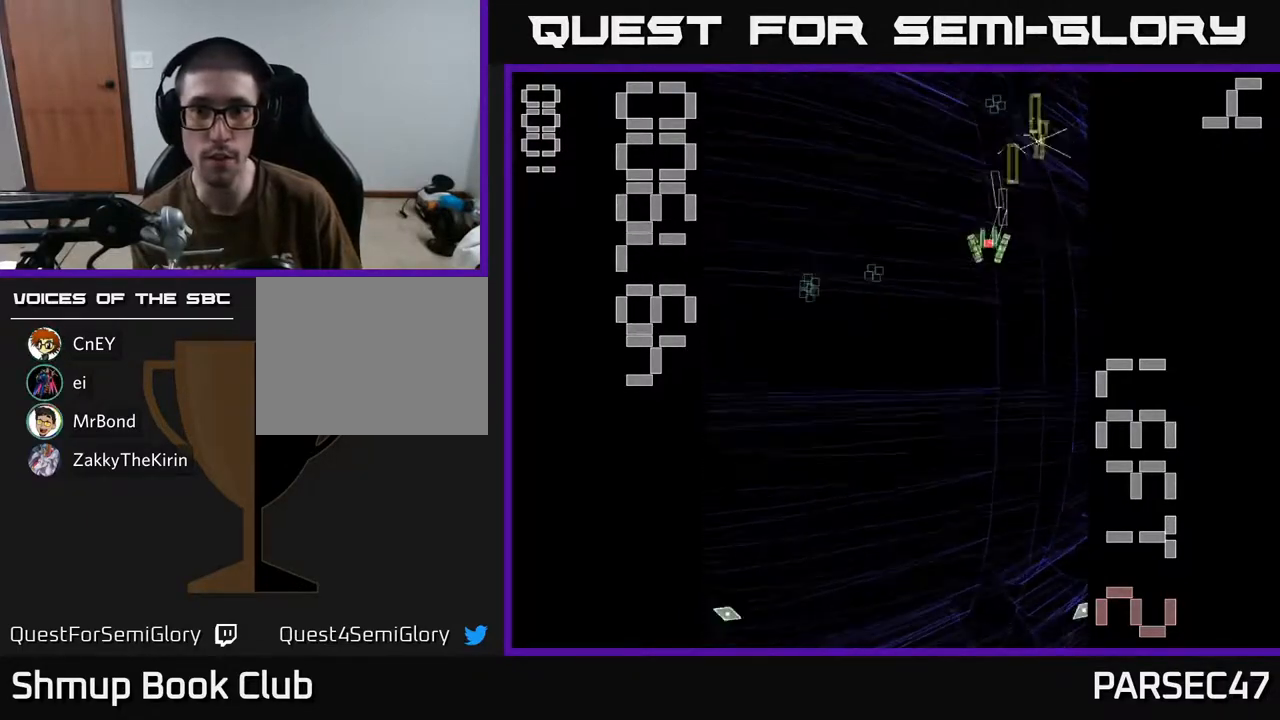
{"buttons": ["R2", "DPAD_DOWN", "DPAD_LEFT"], "events": [[33, "DPAD_UP", "down"], [67, "DPAD_LEFT", "up"], [150, "DPAD_RIGHT", "down"], [200, "DPAD_RIGHT", "up"], [233, "DPAD_UP", "up"], [250, "DPAD_LEFT", "down"], [283, "DPAD_DOWN", "down"]]}
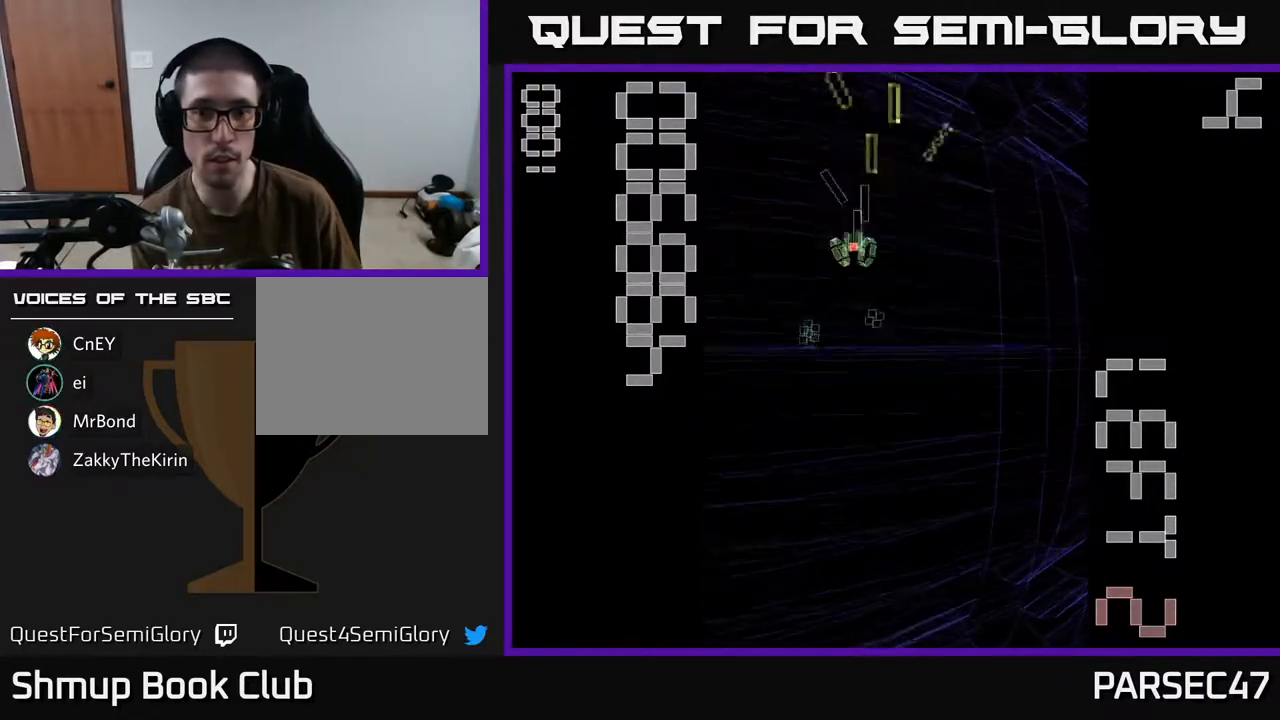
{"buttons": ["X", "R2", "DPAD_RIGHT"], "events": [[50, "DPAD_LEFT", "up"], [133, "X", "down"], [250, "DPAD_DOWN", "up"], [433, "DPAD_RIGHT", "down"]]}
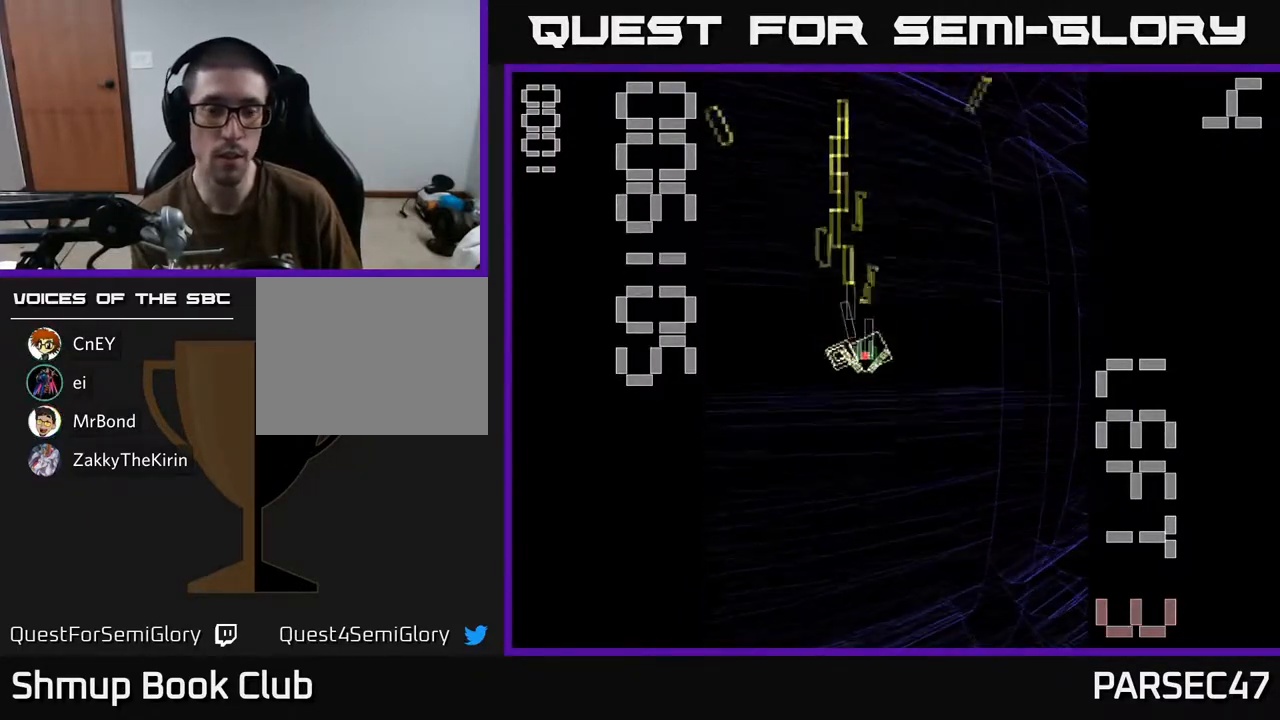
{"buttons": ["X", "R2", "DPAD_DOWN", "DPAD_RIGHT"], "events": [[233, "DPAD_DOWN", "down"]]}
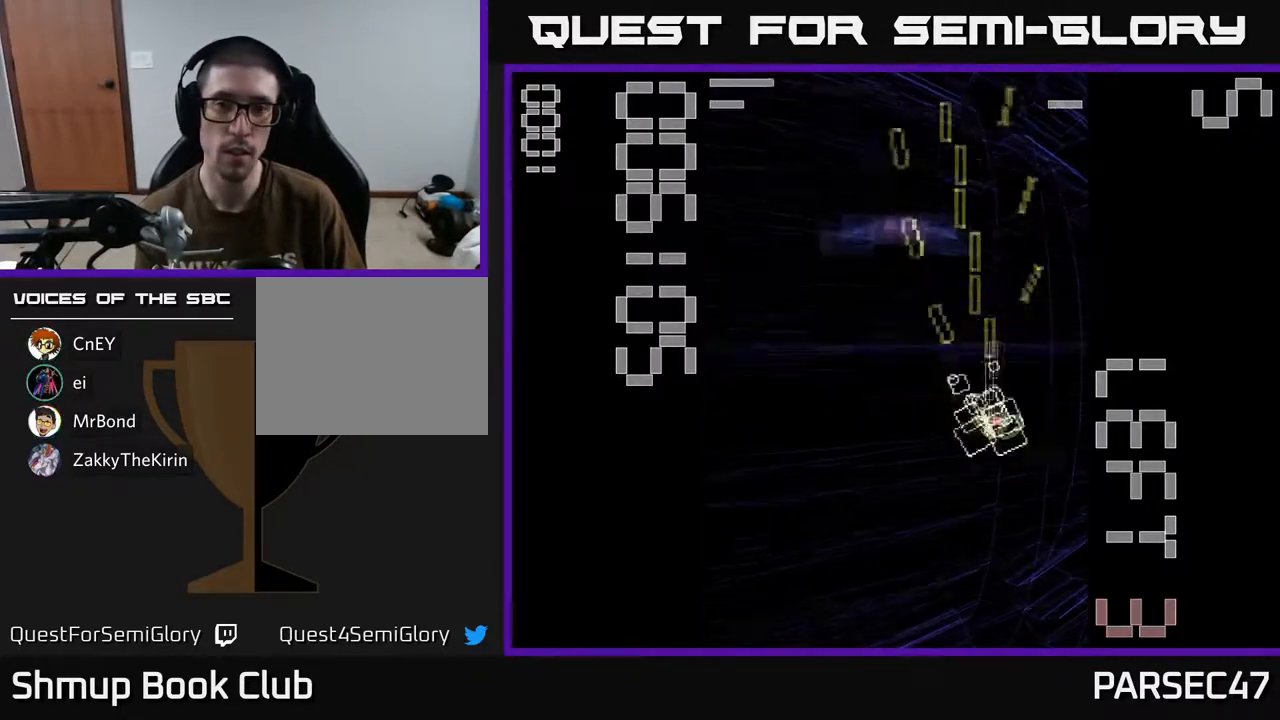
{"buttons": ["X", "R2"], "events": [[33, "DPAD_RIGHT", "up"], [283, "DPAD_DOWN", "up"]]}
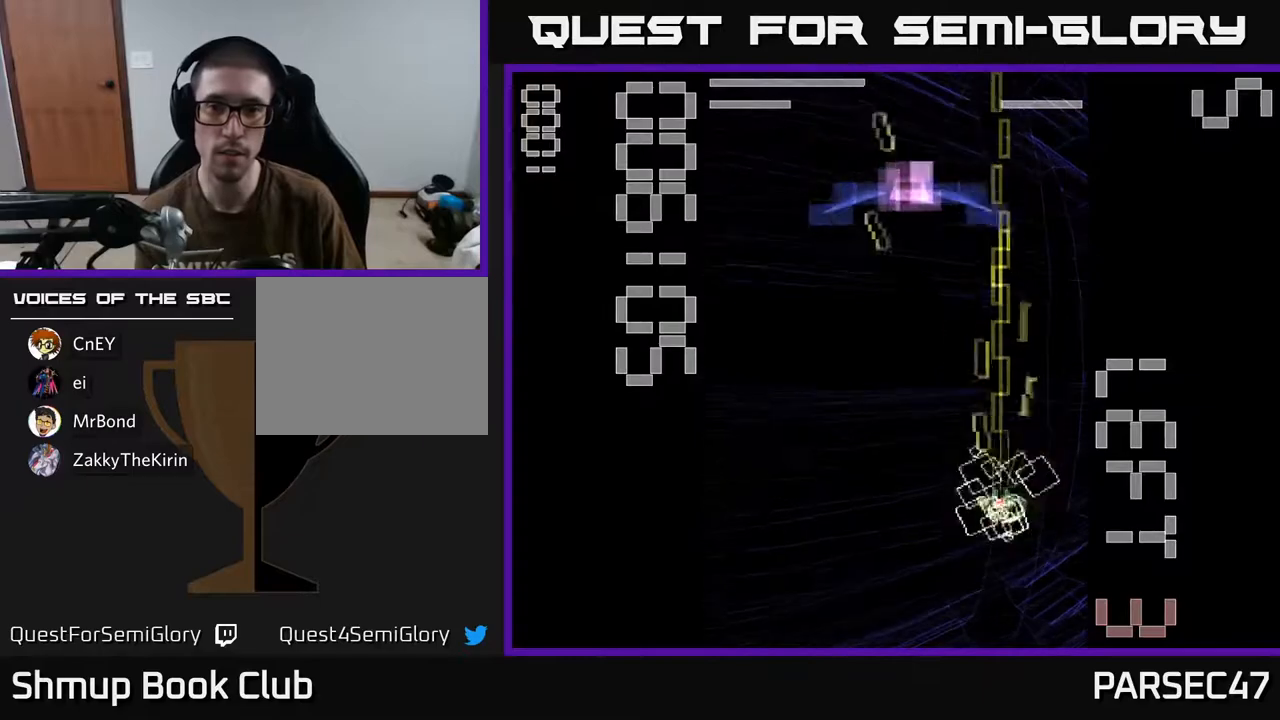
{"buttons": ["X", "R2", "DPAD_LEFT"], "events": [[167, "DPAD_UP", "down"], [467, "DPAD_UP", "up"], [483, "DPAD_LEFT", "down"]]}
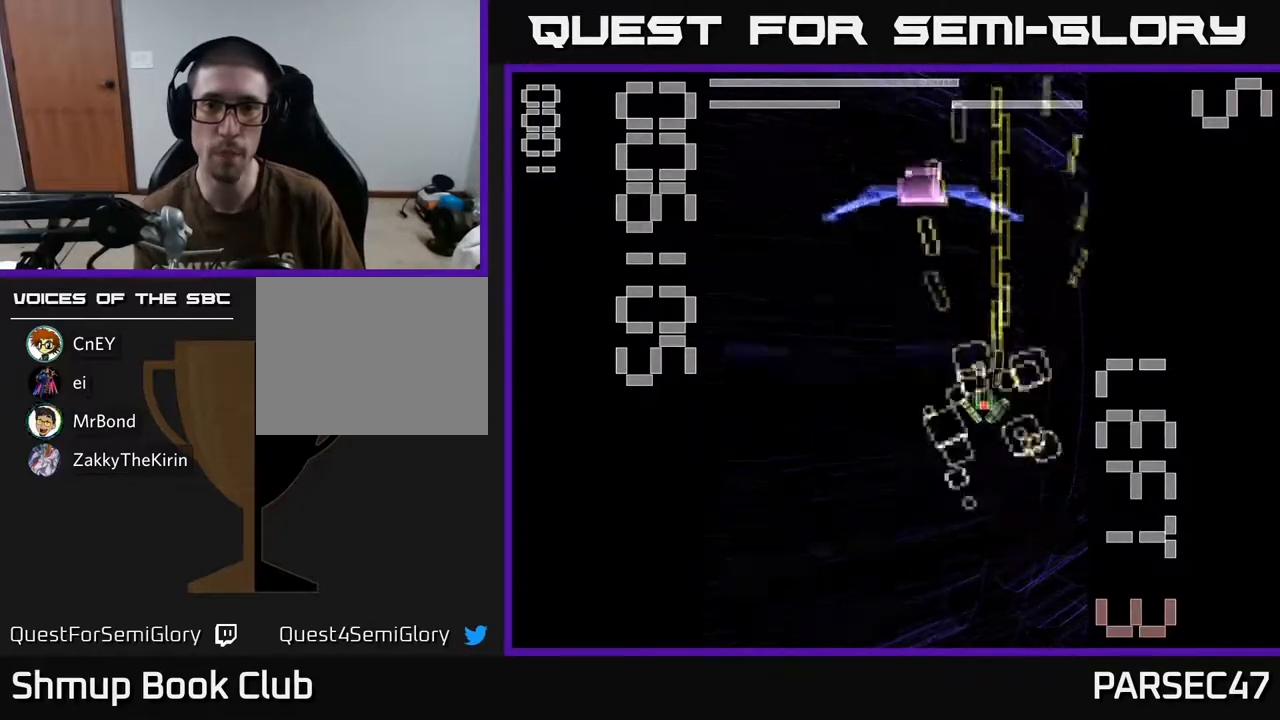
{"buttons": ["X", "R2"], "events": [[17, "DPAD_DOWN", "down"], [17, "X", "up"], [50, "DPAD_LEFT", "up"], [83, "X", "down"], [117, "DPAD_RIGHT", "down"], [150, "DPAD_RIGHT", "up"], [467, "DPAD_DOWN", "up"]]}
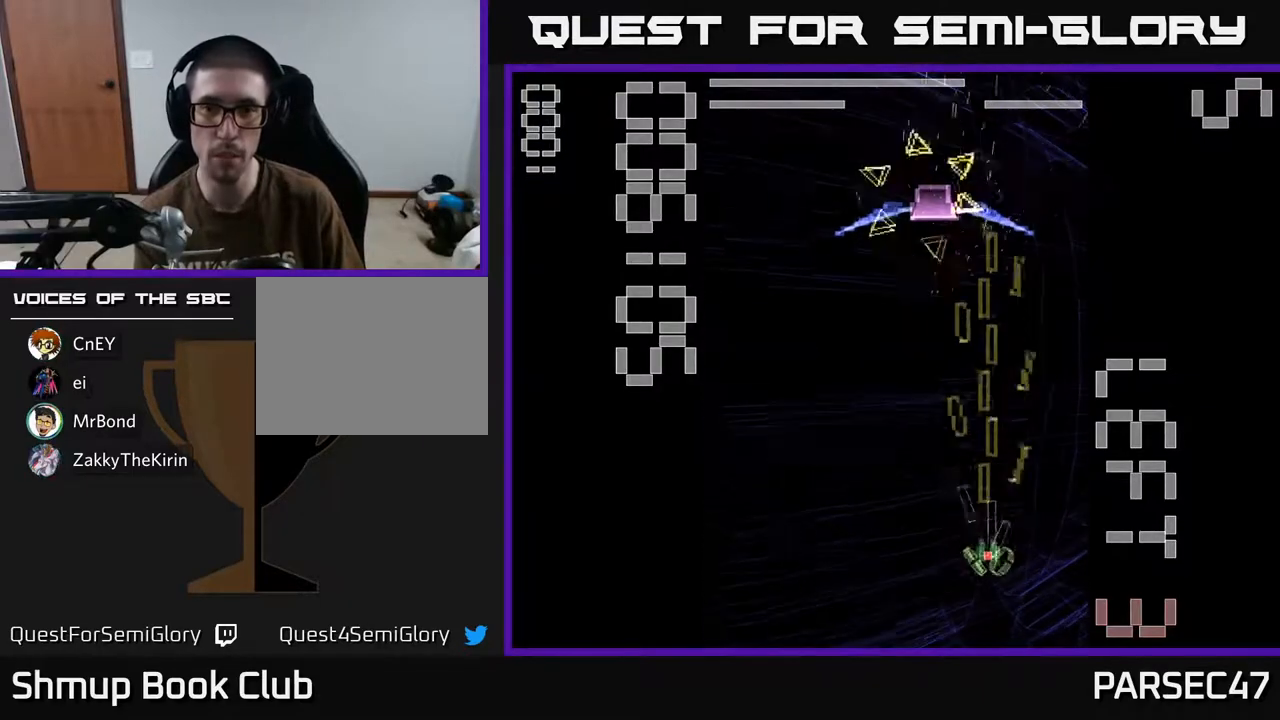
{"buttons": ["R2", "DPAD_UP", "DPAD_RIGHT"], "events": [[83, "DPAD_RIGHT", "down"], [83, "DPAD_UP", "down"], [217, "DPAD_RIGHT", "up"], [333, "DPAD_LEFT", "down"], [467, "DPAD_LEFT", "up"], [500, "DPAD_RIGHT", "down"], [500, "X", "up"]]}
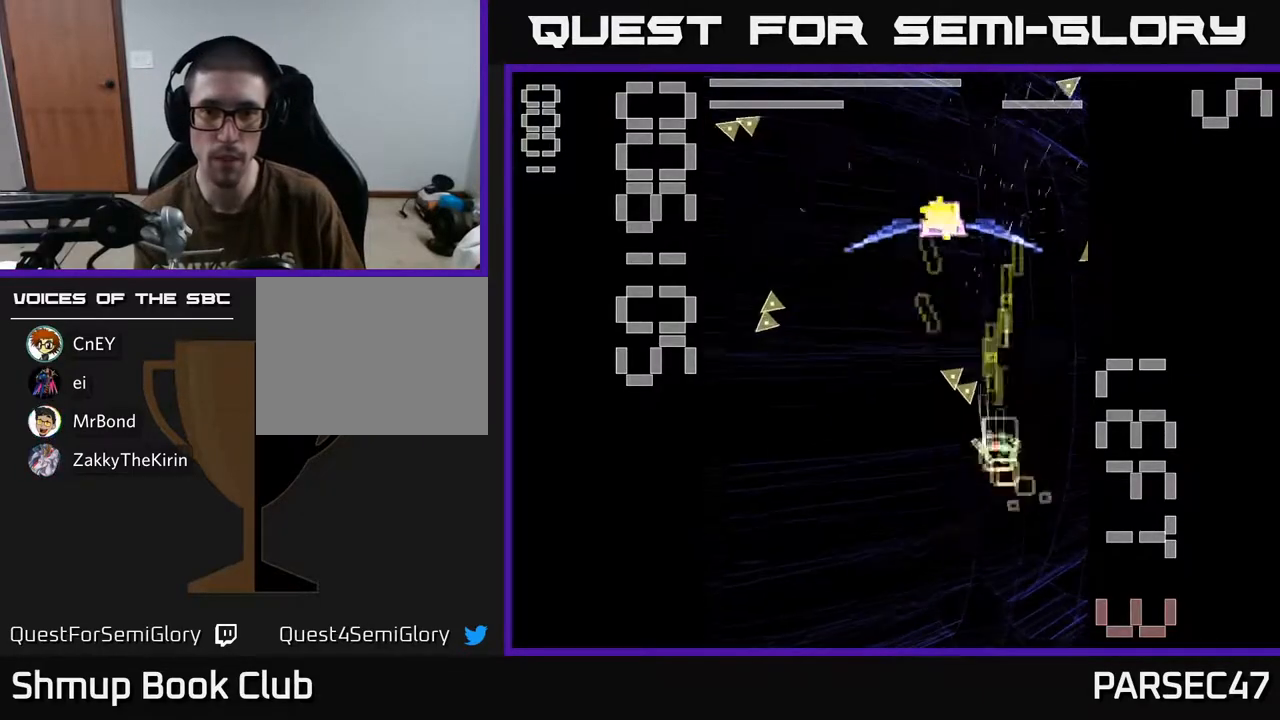
{"buttons": ["X", "R2", "DPAD_DOWN", "DPAD_LEFT"], "events": [[67, "X", "down"], [150, "DPAD_UP", "up"], [183, "DPAD_RIGHT", "up"], [233, "DPAD_DOWN", "down"], [267, "DPAD_LEFT", "down"], [300, "DPAD_DOWN", "up"], [467, "DPAD_DOWN", "down"]]}
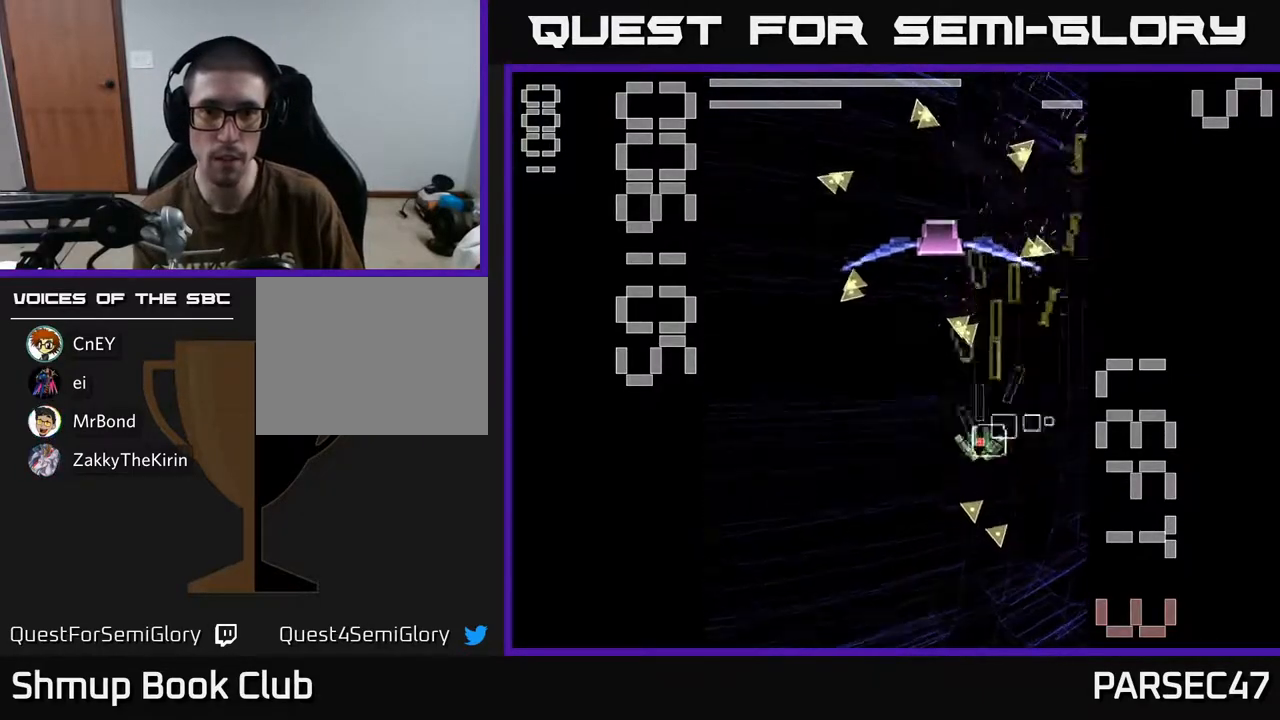
{"buttons": ["X", "R2", "DPAD_UP"], "events": [[167, "DPAD_DOWN", "up"], [433, "DPAD_UP", "down"], [500, "DPAD_LEFT", "up"]]}
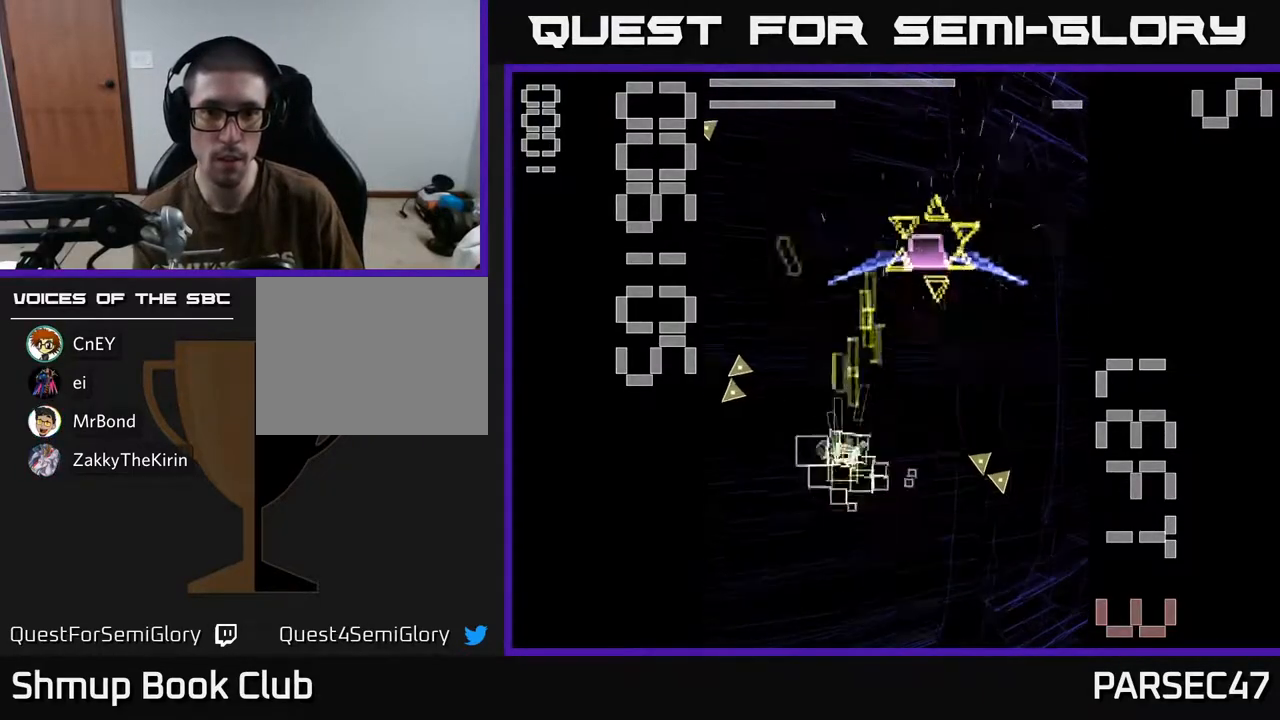
{"buttons": ["X", "R2", "DPAD_DOWN", "DPAD_RIGHT"], "events": [[83, "DPAD_RIGHT", "down"], [83, "X", "up"], [117, "DPAD_UP", "up"], [150, "X", "down"], [167, "DPAD_DOWN", "down"], [183, "DPAD_RIGHT", "up"], [217, "DPAD_RIGHT", "down"], [333, "DPAD_DOWN", "up"], [433, "DPAD_DOWN", "down"]]}
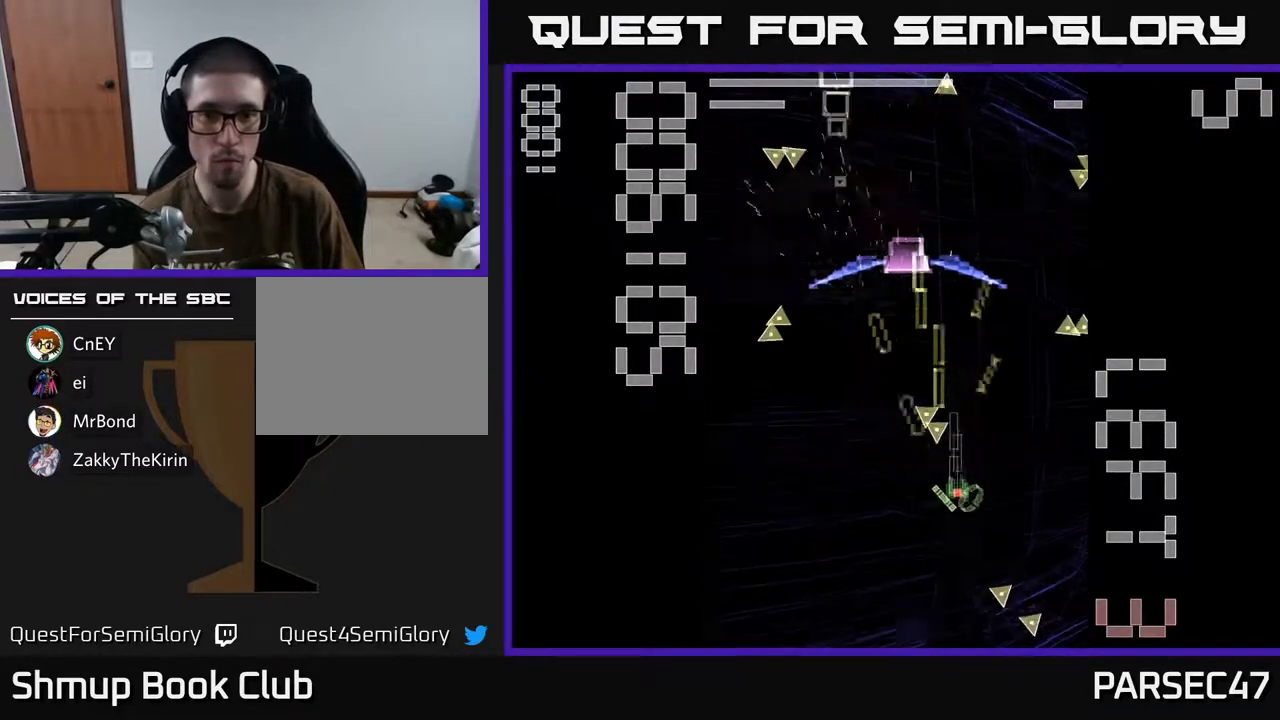
{"buttons": ["R2"], "events": [[67, "DPAD_DOWN", "up"], [150, "DPAD_RIGHT", "up"], [150, "DPAD_UP", "down"], [233, "DPAD_LEFT", "down"], [450, "DPAD_LEFT", "up"], [450, "X", "up"], [467, "DPAD_UP", "up"]]}
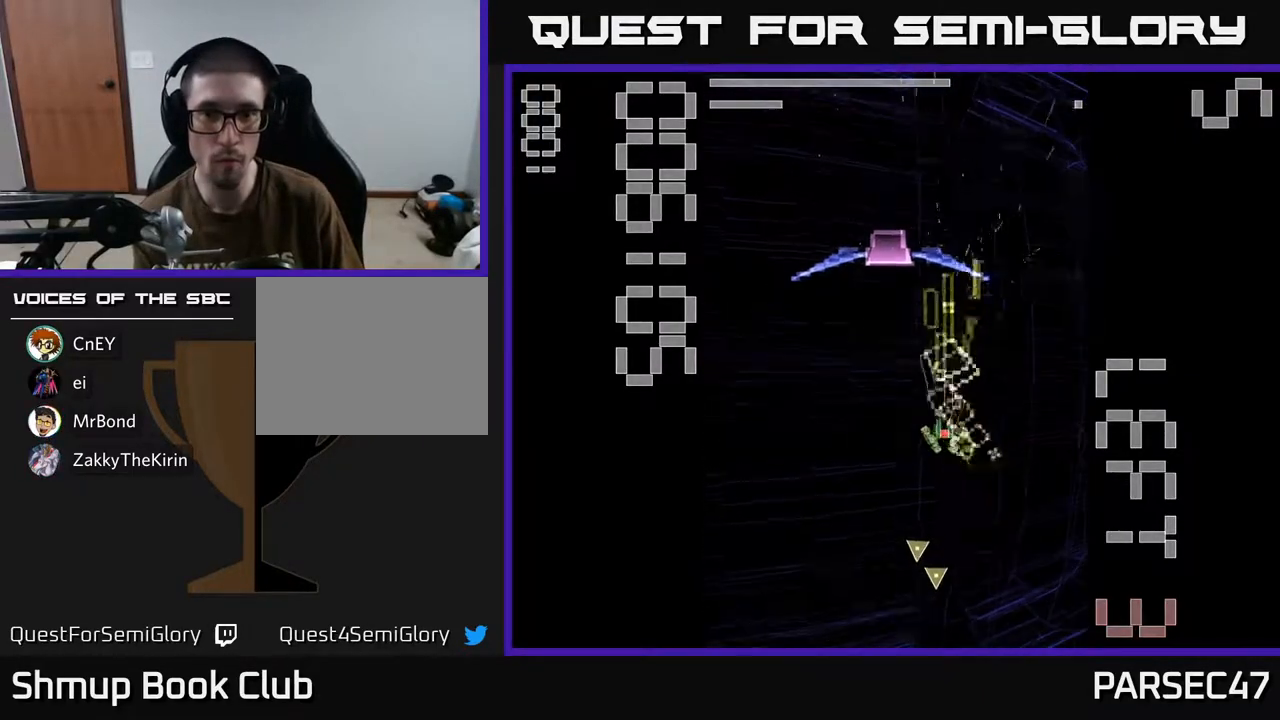
{"buttons": ["X", "R2", "DPAD_LEFT"], "events": [[17, "DPAD_DOWN", "down"], [50, "X", "down"], [117, "DPAD_LEFT", "down"], [150, "DPAD_DOWN", "up"]]}
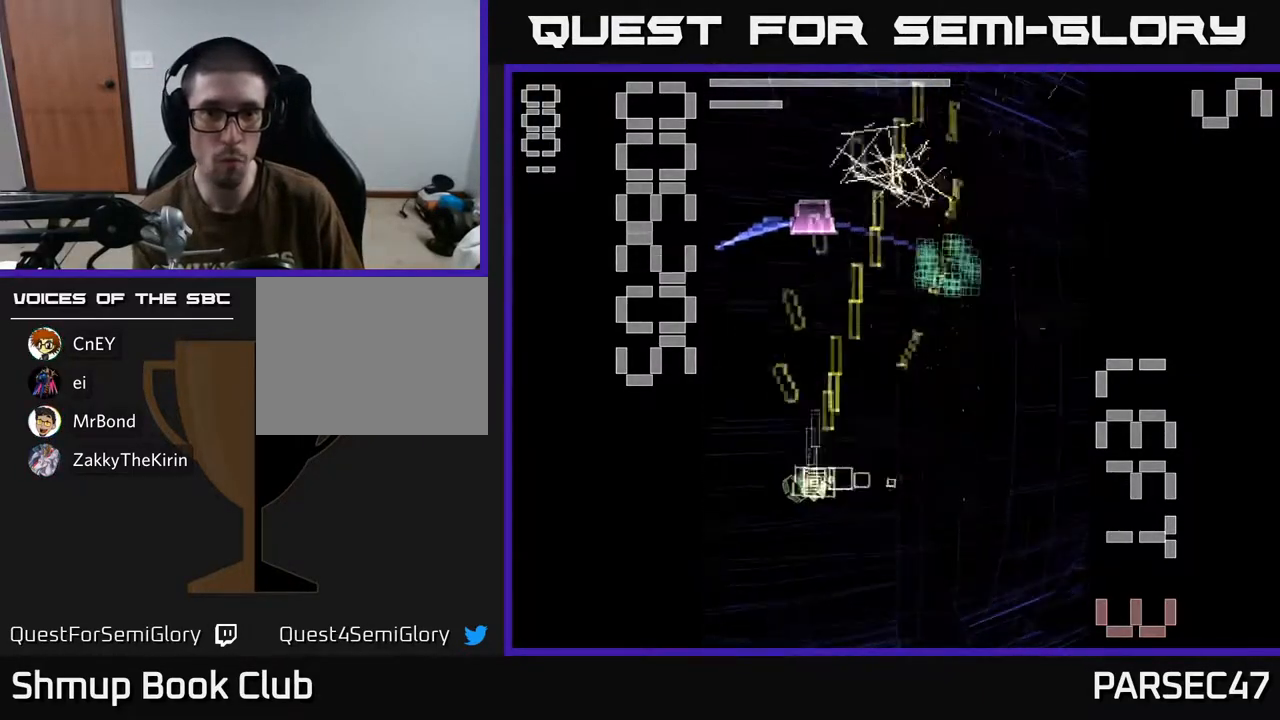
{"buttons": ["R2"], "events": [[33, "DPAD_UP", "down"], [283, "DPAD_LEFT", "up"], [483, "X", "up"], [500, "DPAD_UP", "up"]]}
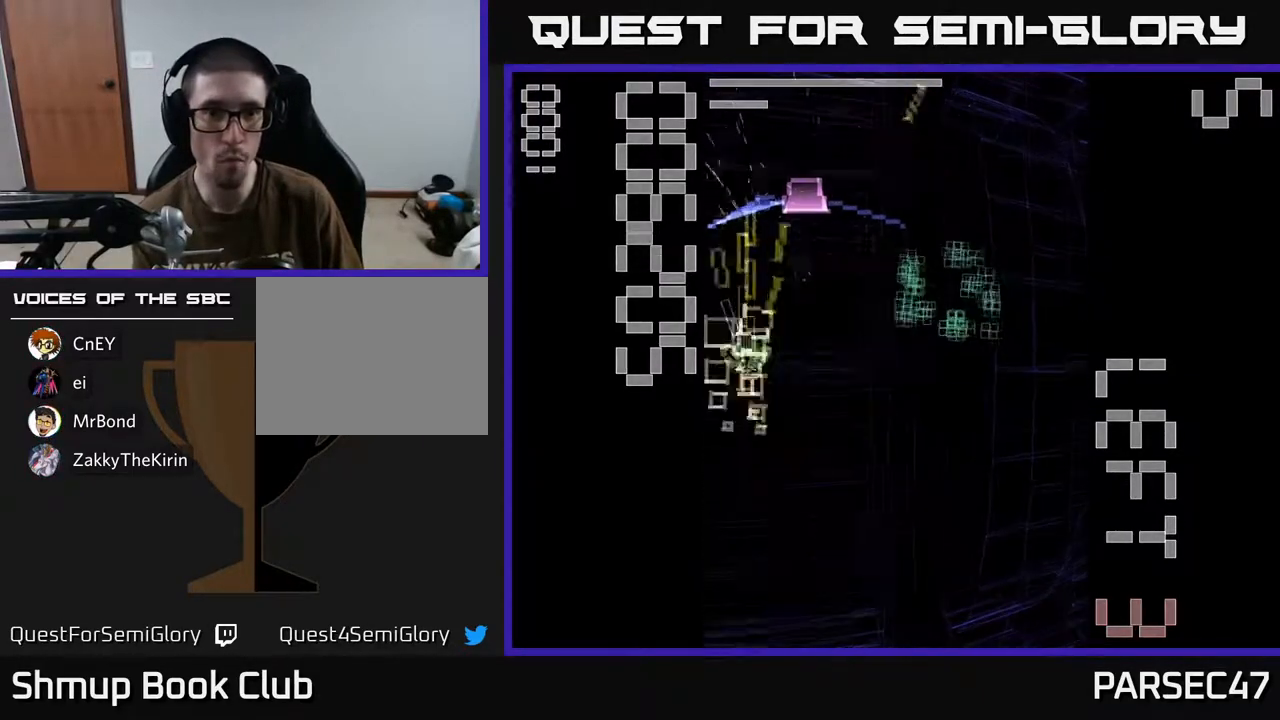
{"buttons": ["X", "R2", "DPAD_UP"], "events": [[67, "X", "down"], [83, "DPAD_DOWN", "down"], [267, "DPAD_RIGHT", "down"], [317, "DPAD_DOWN", "up"], [383, "DPAD_RIGHT", "up"], [383, "DPAD_UP", "down"]]}
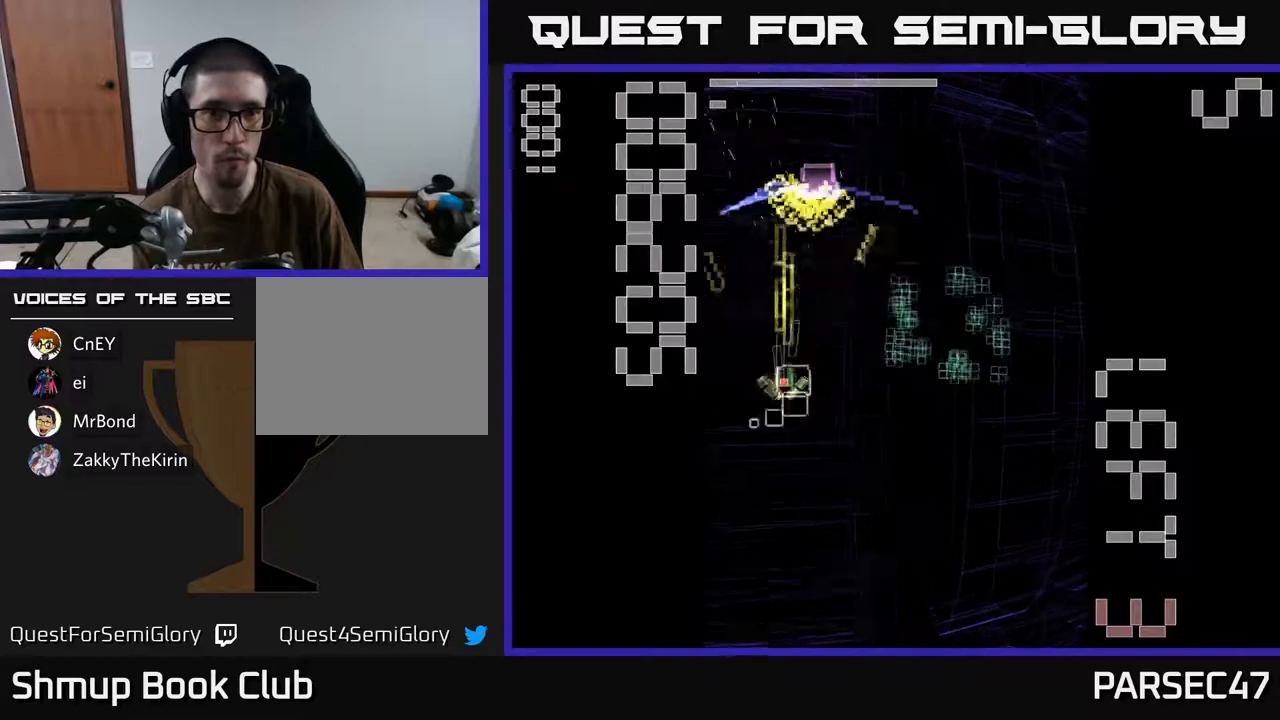
{"buttons": ["R2", "DPAD_DOWN", "DPAD_RIGHT"], "events": [[33, "DPAD_LEFT", "down"], [83, "X", "up"], [117, "DPAD_LEFT", "up"], [150, "DPAD_RIGHT", "down"], [150, "DPAD_UP", "up"], [233, "DPAD_DOWN", "down"], [300, "DPAD_DOWN", "up"], [450, "DPAD_DOWN", "down"]]}
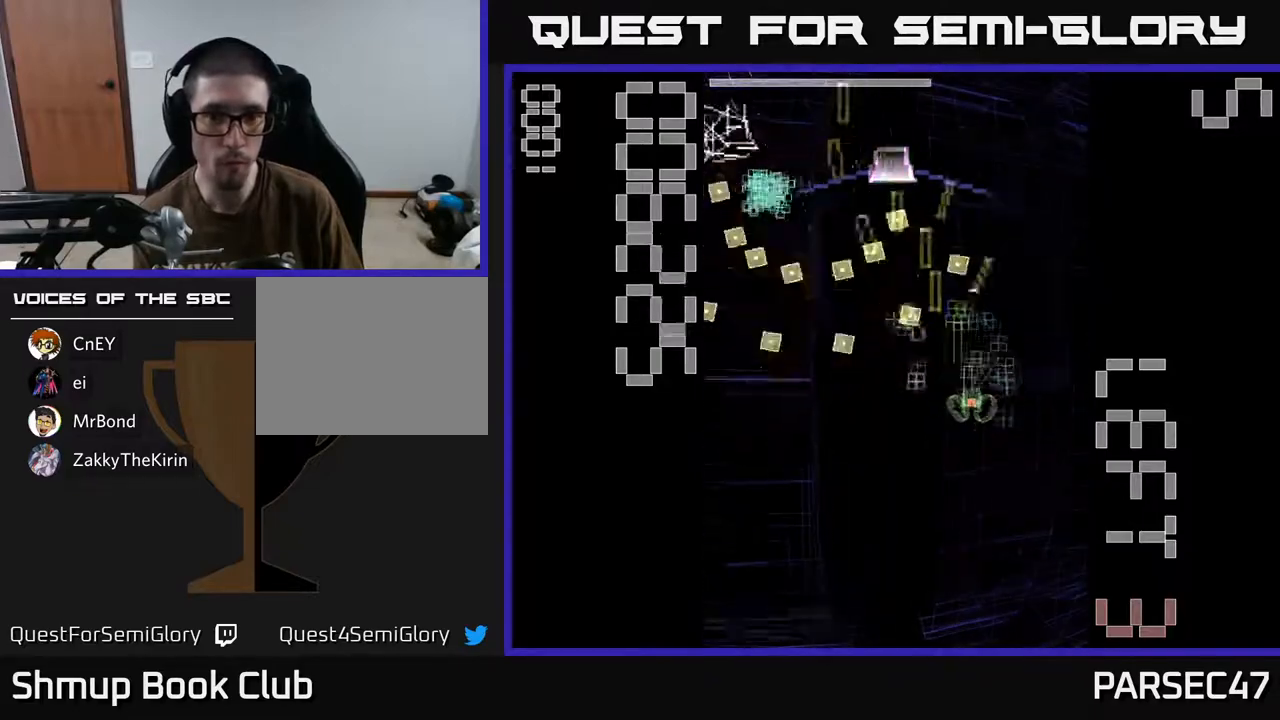
{"buttons": ["X", "R2", "DPAD_RIGHT"]}
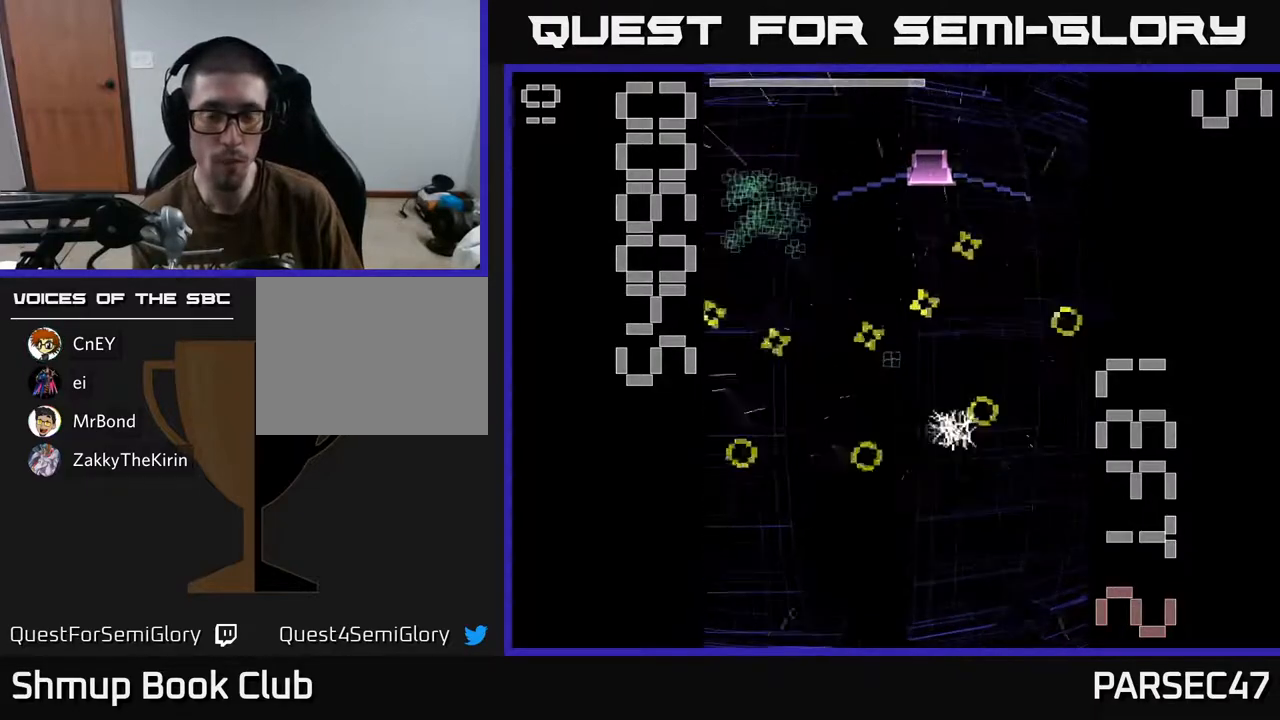
{"buttons": ["X", "R2", "DPAD_RIGHT"], "events": [[100, "DPAD_RIGHT", "up"], [300, "DPAD_RIGHT", "down"]]}
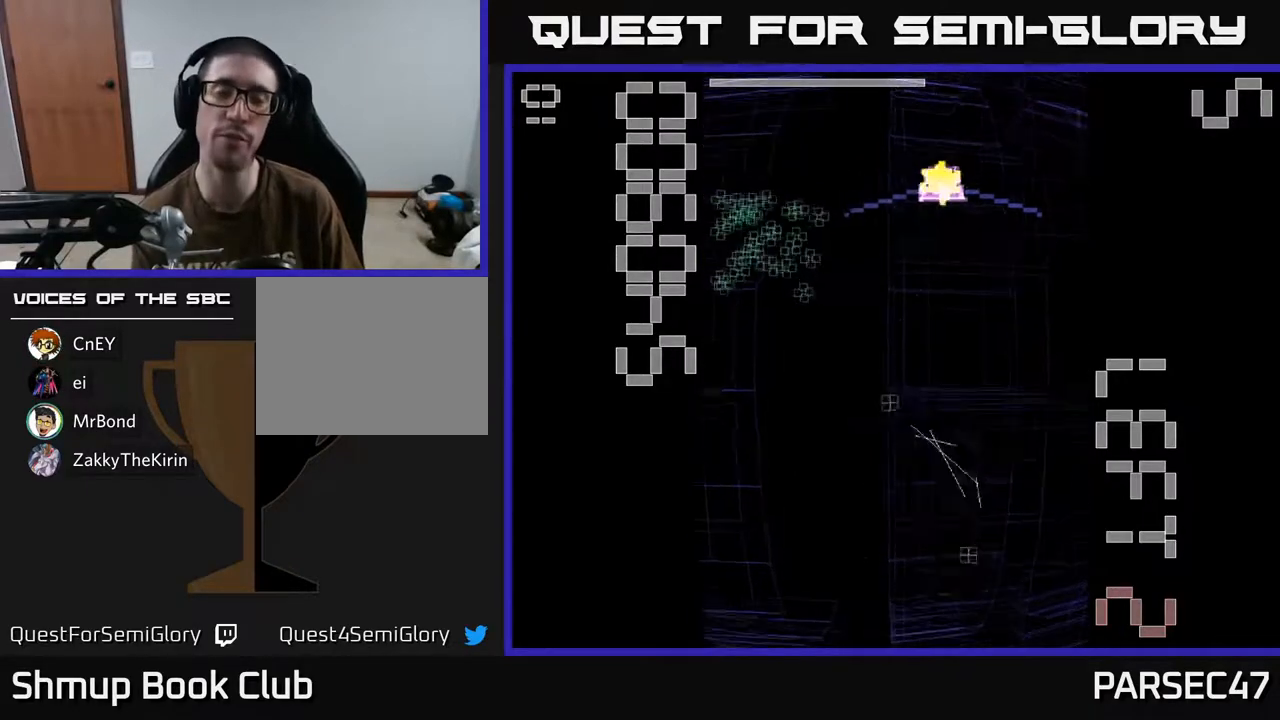
{"buttons": ["X", "R2", "DPAD_RIGHT"], "events": []}
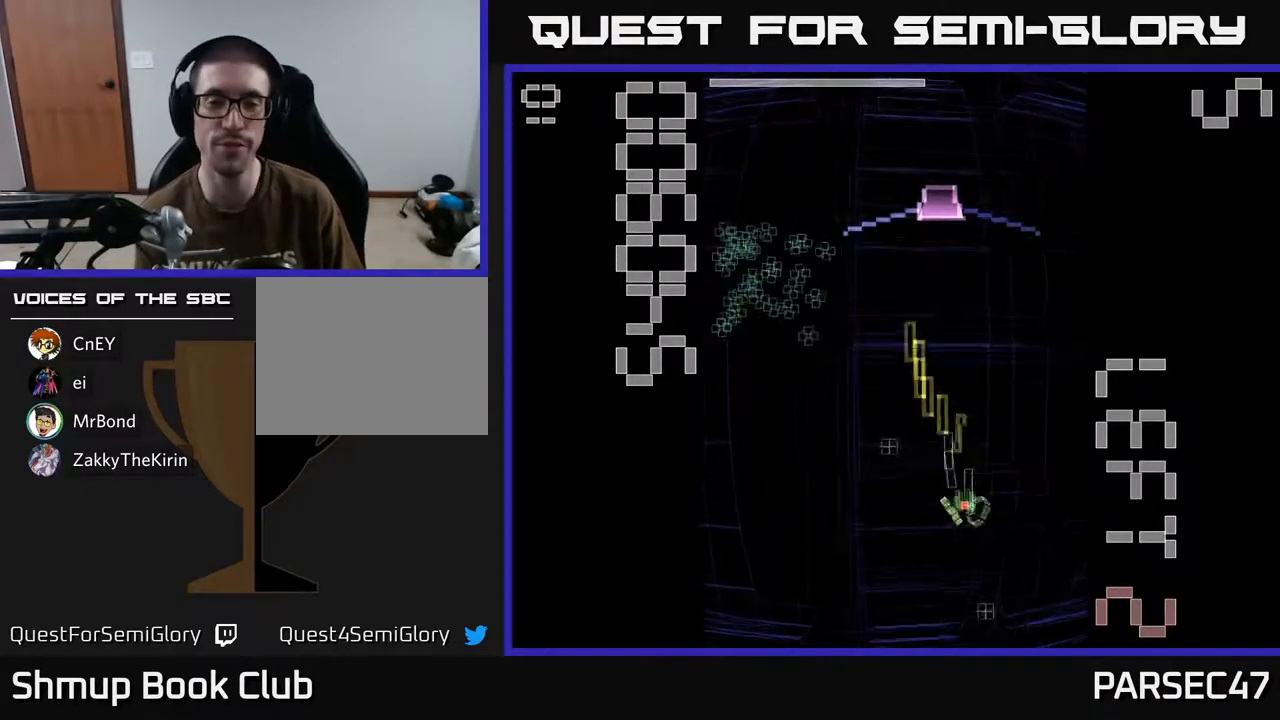
{"buttons": ["X", "R2", "DPAD_UP", "DPAD_LEFT"], "events": [[150, "DPAD_DOWN", "down"], [217, "DPAD_RIGHT", "up"], [283, "DPAD_LEFT", "down"], [367, "DPAD_DOWN", "up"], [483, "DPAD_UP", "down"]]}